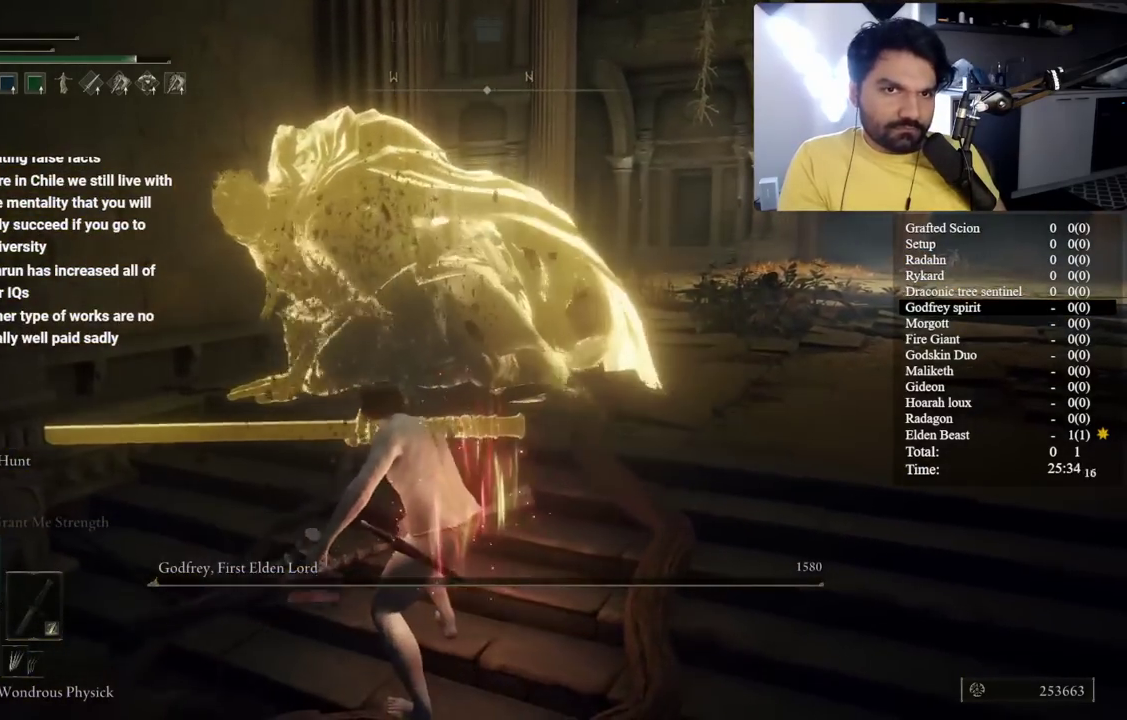
Gameplay with a controller (Xbox layout); each line is a JSON object with the inputs held at the frame after it. "button_events" lists button changes between this image and that frame as [ms after this image, input, new state], when the widget could be followed in between (sticks are given only as held states). Not read: START.
{"buttons": [], "left_stick": "up-right", "right_stick": "center", "button_events": []}
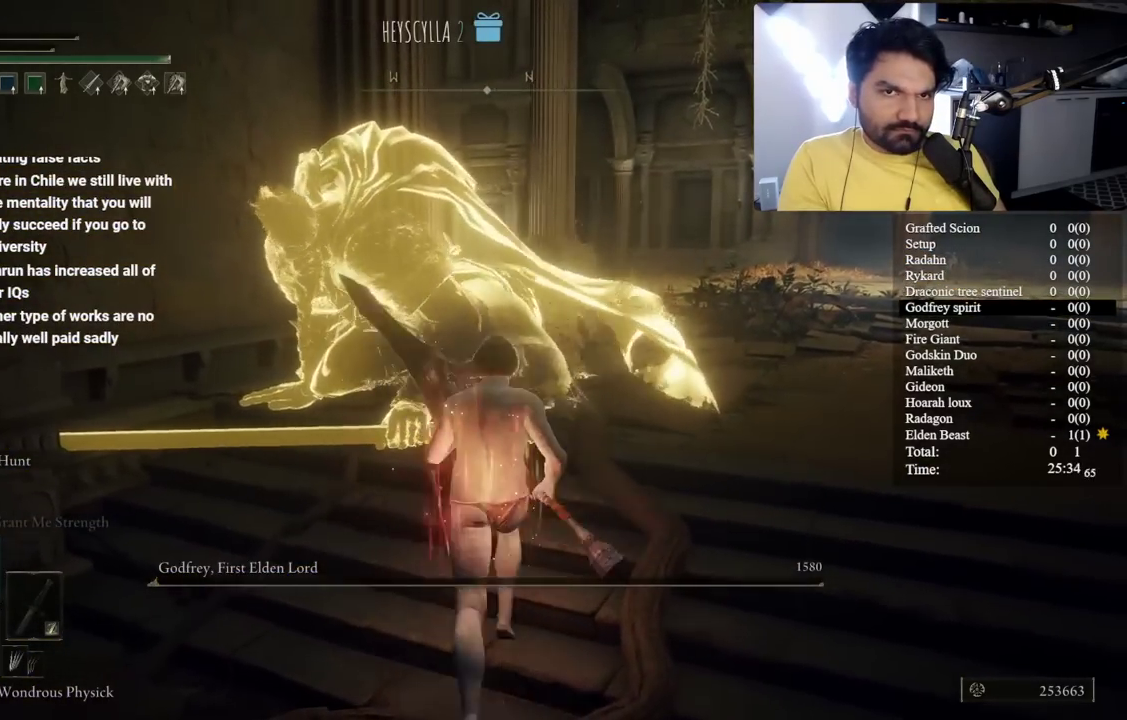
{"buttons": [], "left_stick": "right", "right_stick": "down-left", "button_events": []}
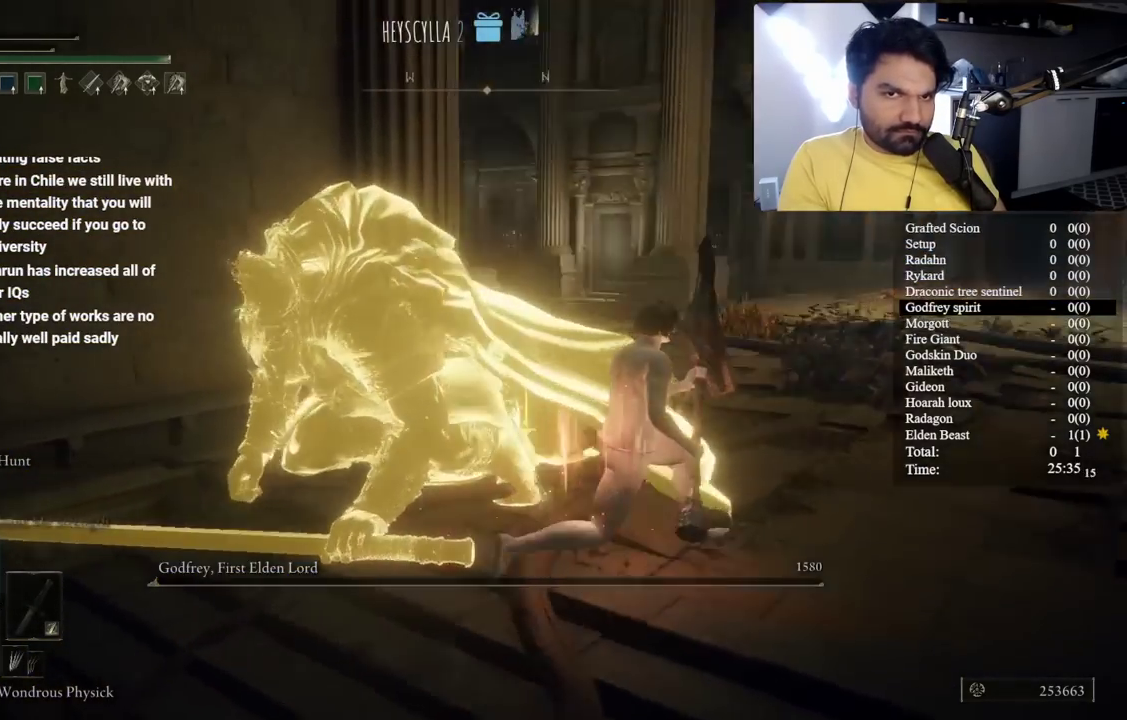
{"buttons": ["B"], "left_stick": "down", "right_stick": "left", "button_events": [[333, "B", "down"]]}
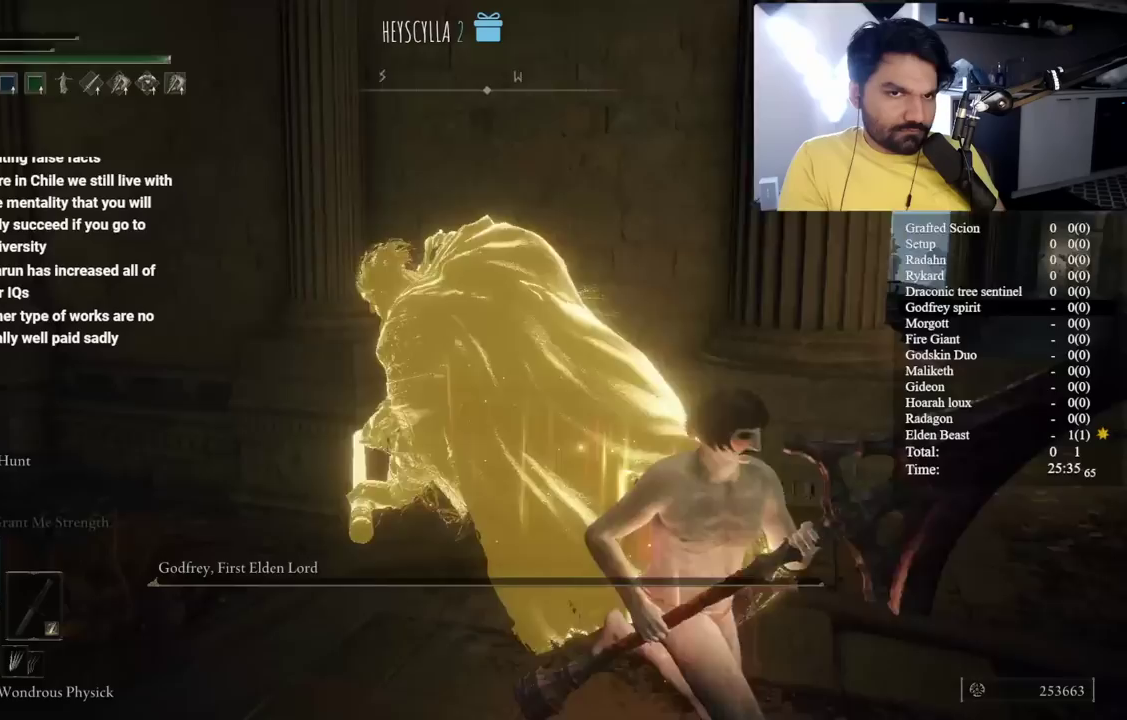
{"buttons": ["B"], "left_stick": "down", "right_stick": "left", "button_events": []}
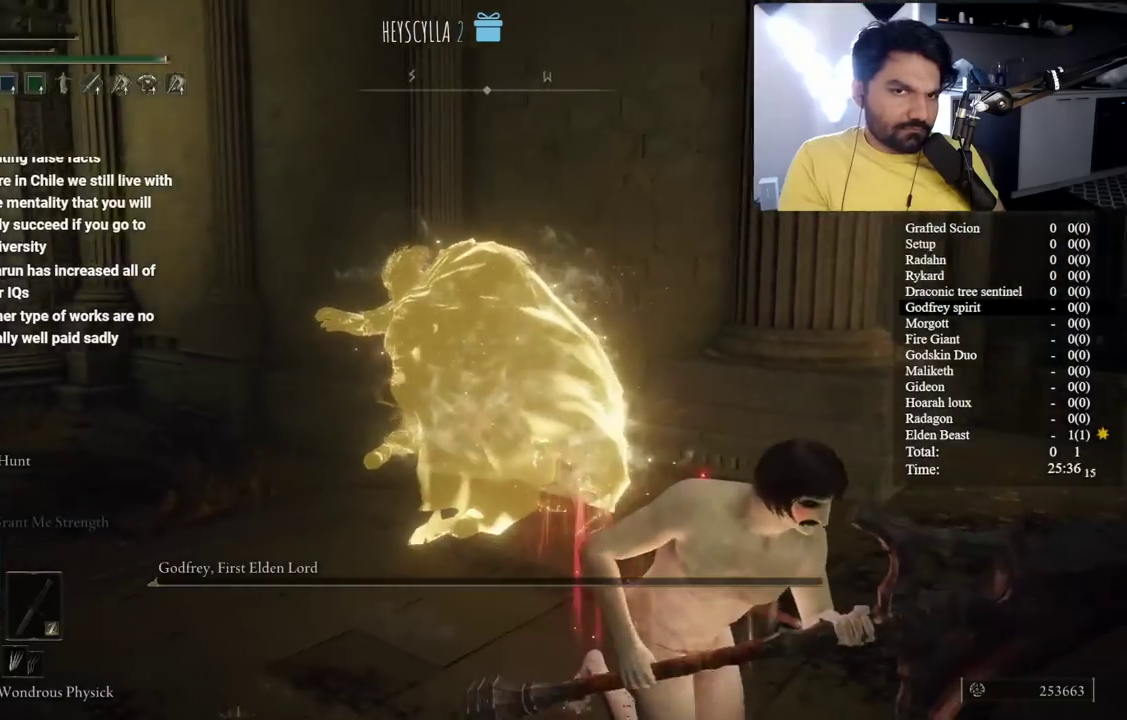
{"buttons": ["B"], "left_stick": "down", "right_stick": "left", "button_events": []}
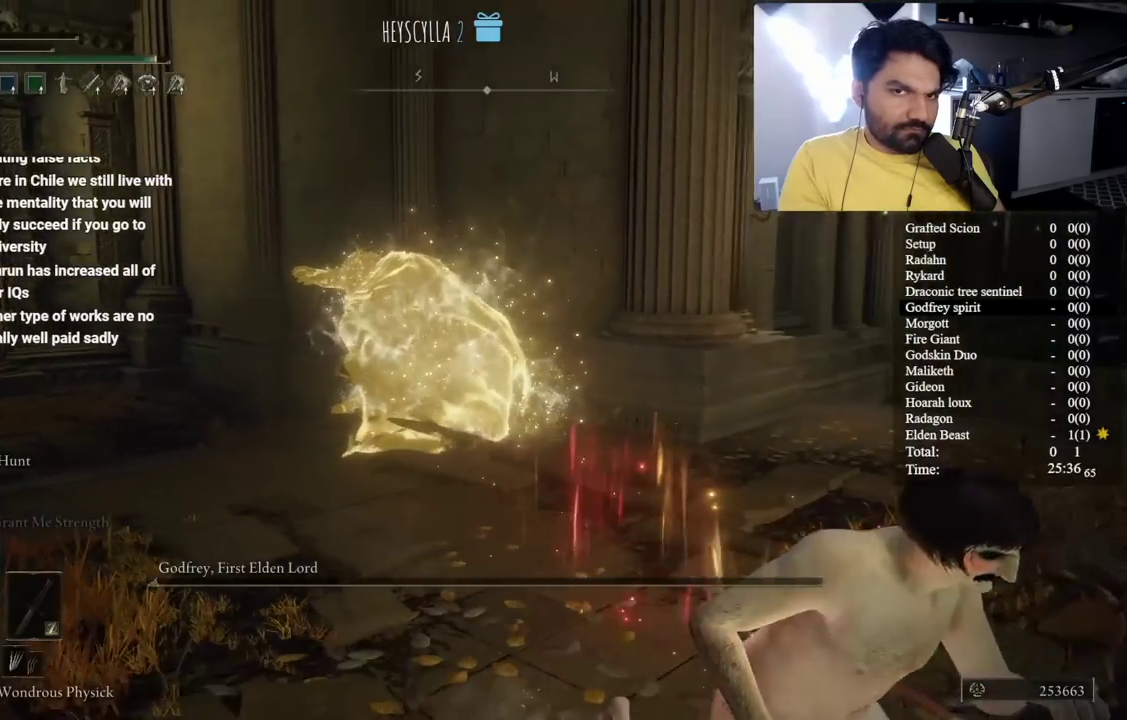
{"buttons": ["B"], "left_stick": "down", "right_stick": "center", "button_events": []}
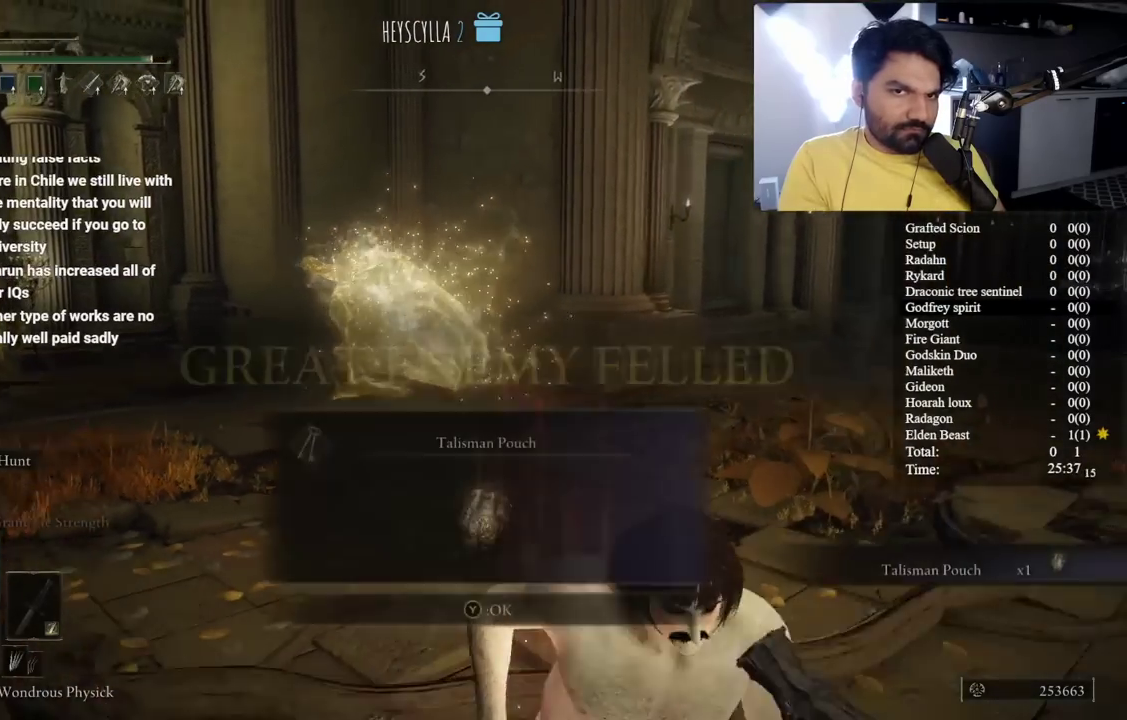
{"buttons": [], "left_stick": "left", "right_stick": "left", "button_events": [[150, "B", "up"]]}
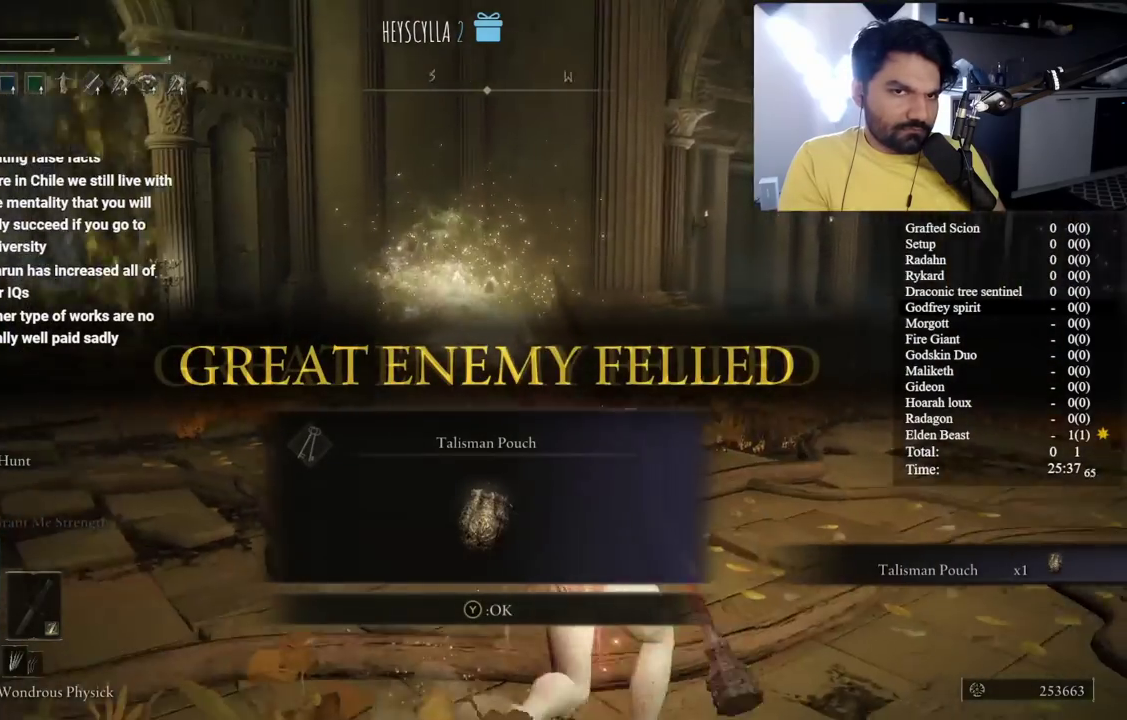
{"buttons": ["L2"], "left_stick": "left", "right_stick": "left", "button_events": [[283, "L2", "down"]]}
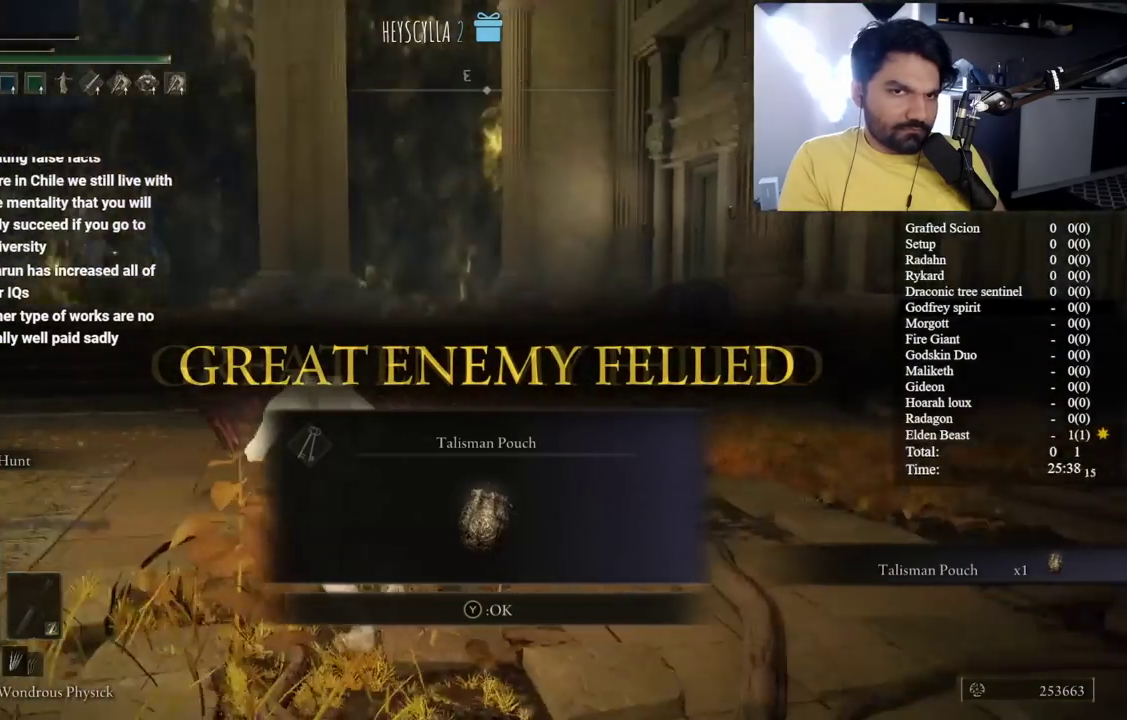
{"buttons": ["L2"], "left_stick": "left", "right_stick": "left", "button_events": [[150, "Y", "down"], [267, "Y", "up"]]}
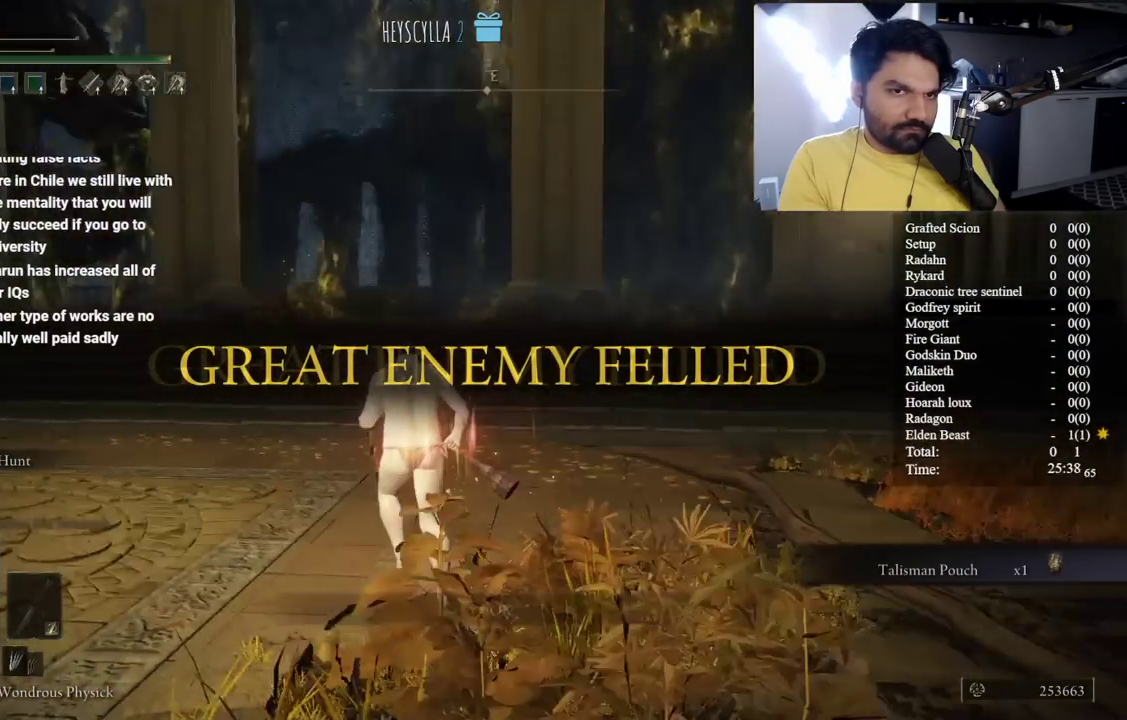
{"buttons": ["B", "L2"], "left_stick": "left", "right_stick": "center", "button_events": [[83, "B", "down"]]}
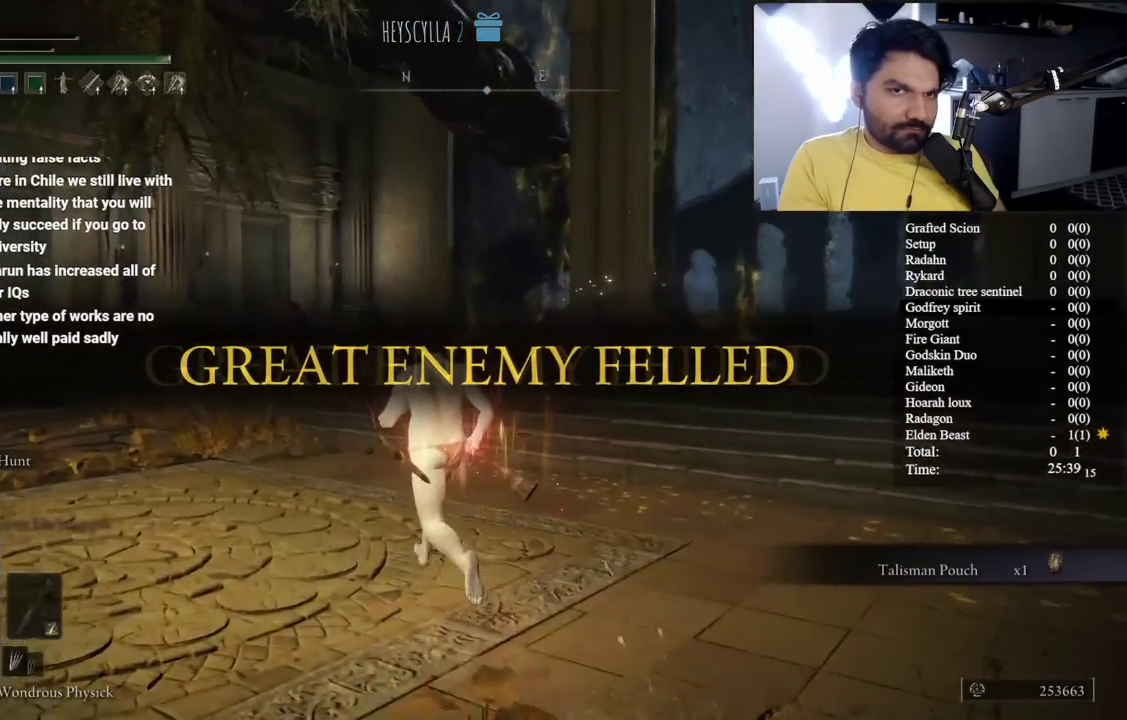
{"buttons": ["L2"], "left_stick": "up-left", "right_stick": "center", "button_events": [[167, "B", "up"]]}
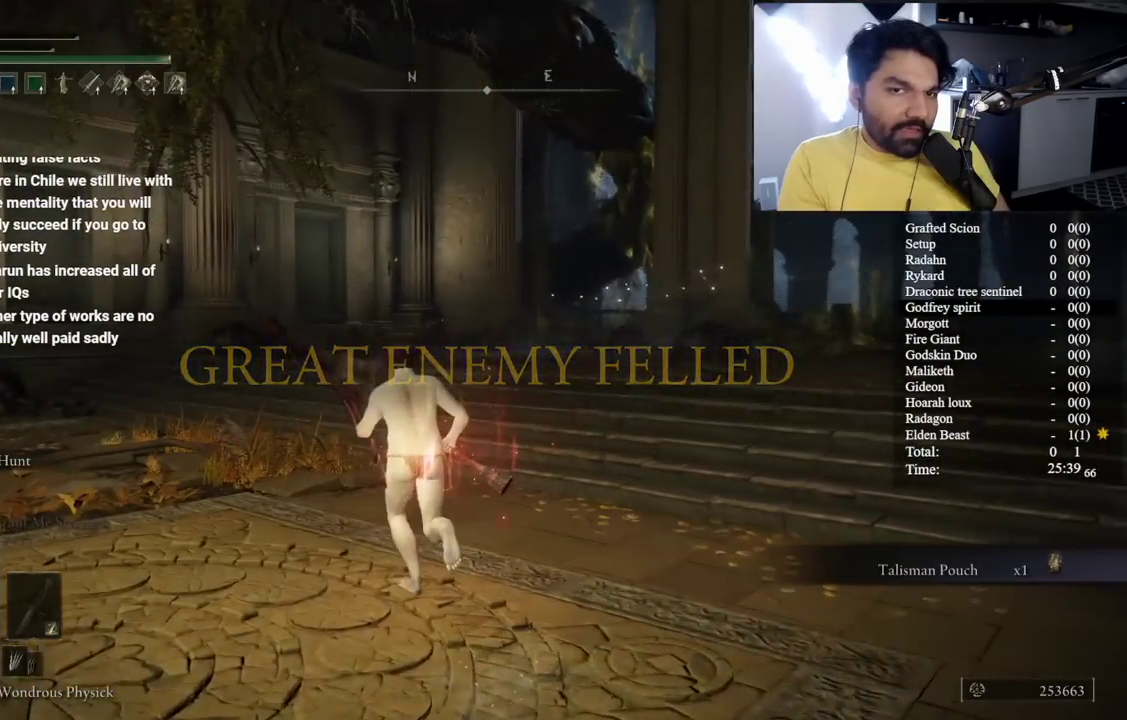
{"buttons": ["L2"], "left_stick": "up", "right_stick": "center", "button_events": []}
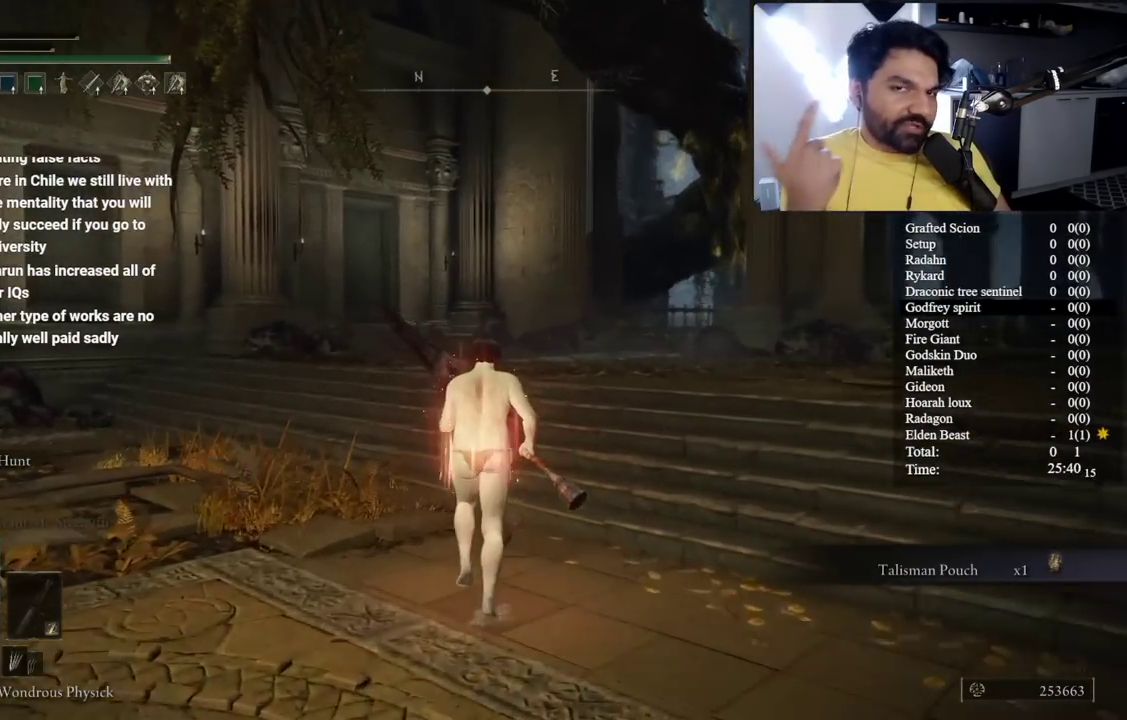
{"buttons": [], "left_stick": "up-right", "right_stick": "center", "button_events": [[50, "L2", "up"]]}
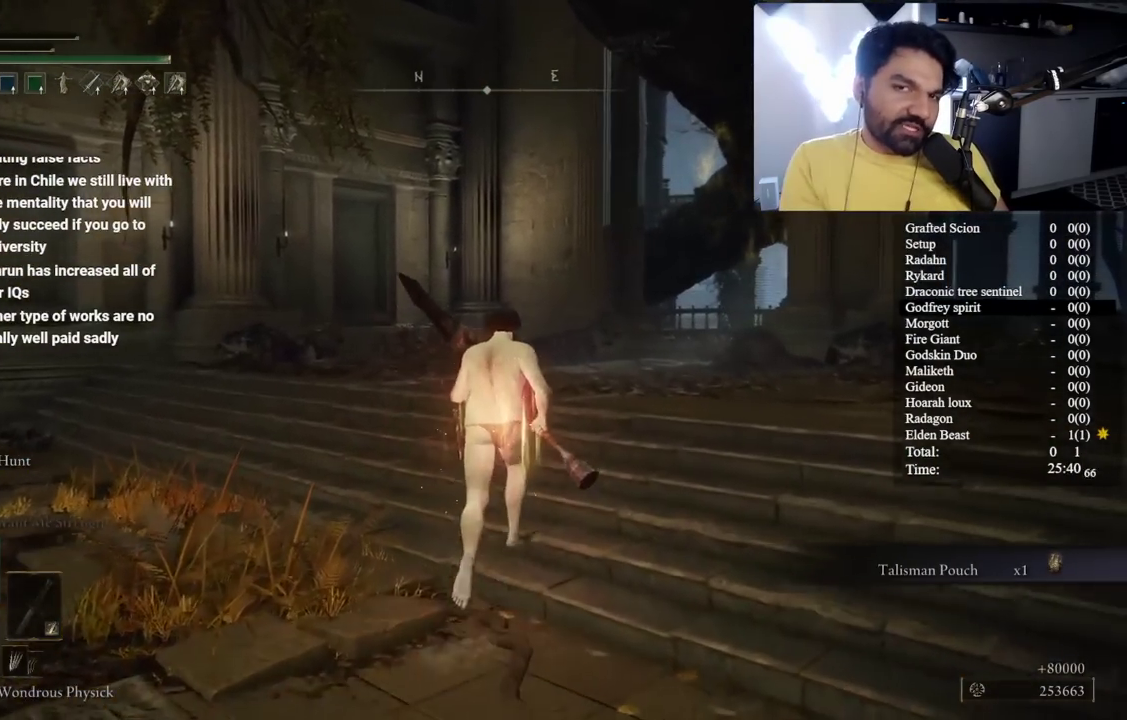
{"buttons": [], "left_stick": "center", "right_stick": "center", "button_events": []}
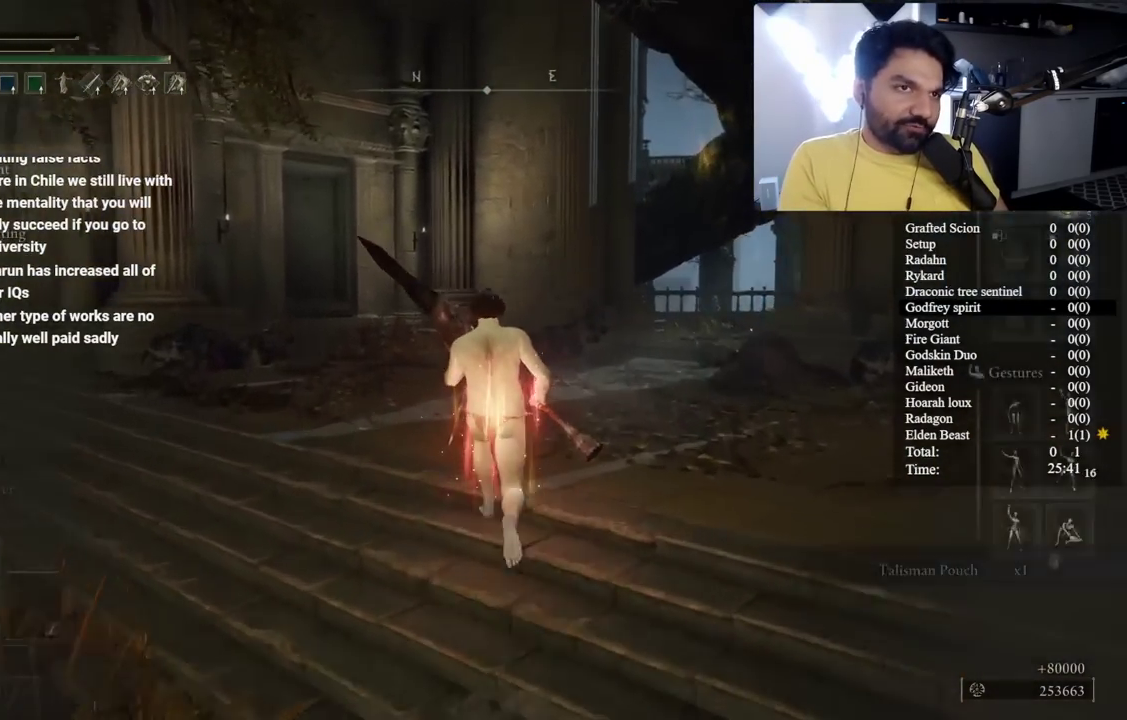
{"buttons": ["L2", "R2", "DPAD_DOWN"], "left_stick": "right", "right_stick": "center", "button_events": [[50, "A", "down"], [167, "A", "up"], [200, "L2", "down"], [250, "R2", "down"], [333, "DPAD_DOWN", "down"]]}
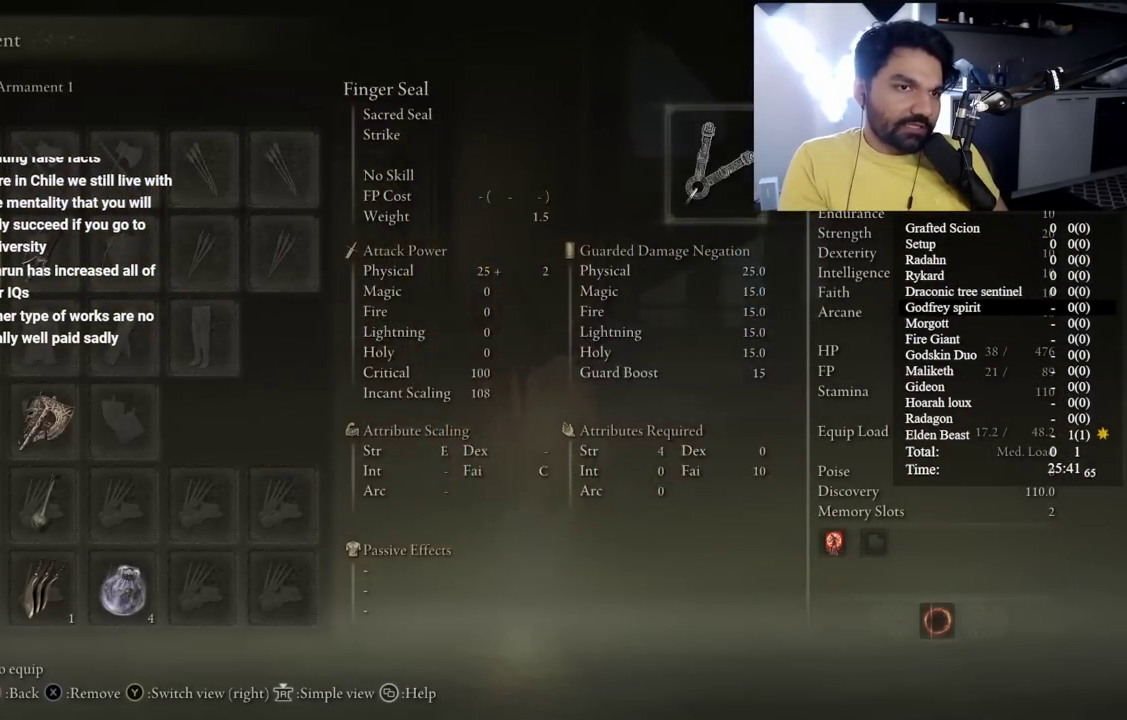
{"buttons": ["L2", "R2", "DPAD_RIGHT"], "left_stick": "right", "right_stick": "center", "button_events": [[150, "DPAD_DOWN", "up"], [317, "DPAD_RIGHT", "down"], [417, "DPAD_RIGHT", "up"], [500, "DPAD_RIGHT", "down"]]}
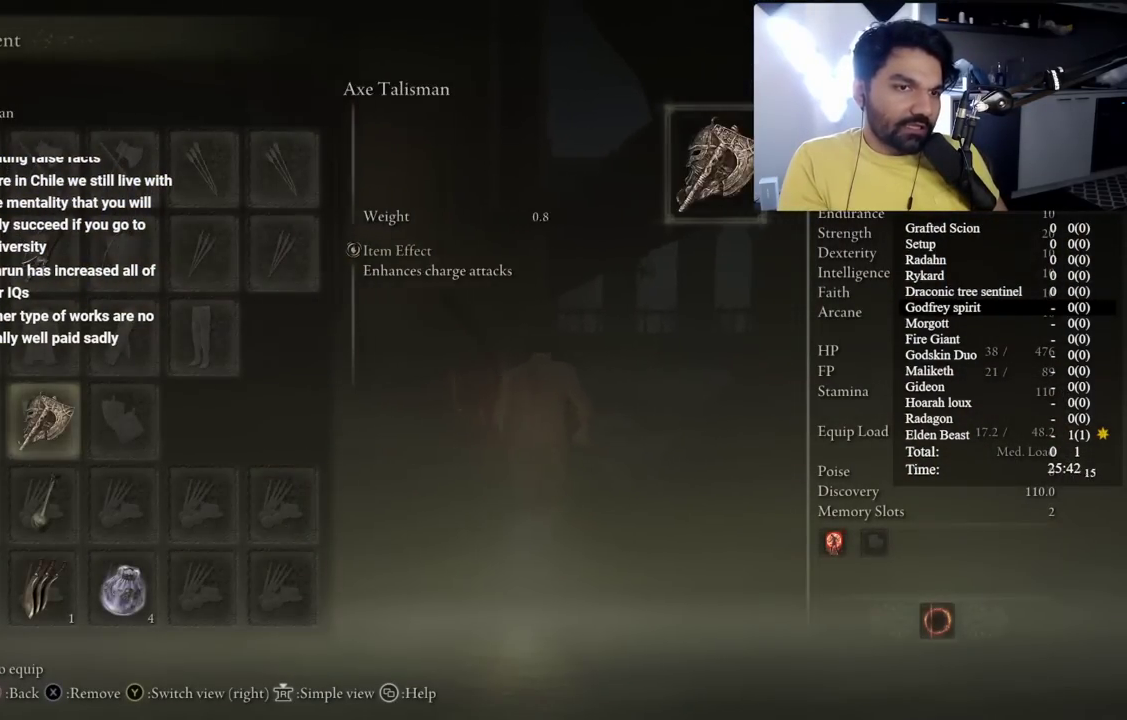
{"buttons": ["L2", "R2"], "left_stick": "center", "right_stick": "center", "button_events": [[83, "DPAD_RIGHT", "up"], [117, "A", "down"], [233, "A", "up"]]}
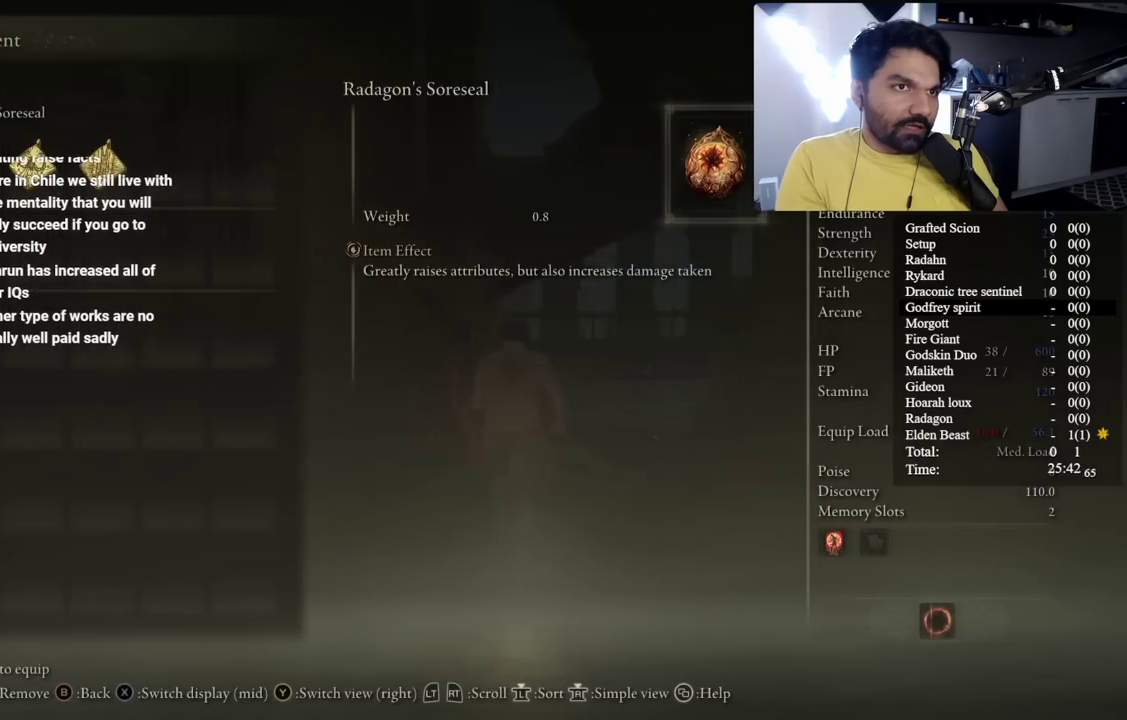
{"buttons": ["B"], "left_stick": "center", "right_stick": "center", "button_events": [[50, "A", "down"], [133, "A", "up"], [283, "L2", "up"], [283, "R2", "up"], [467, "B", "down"]]}
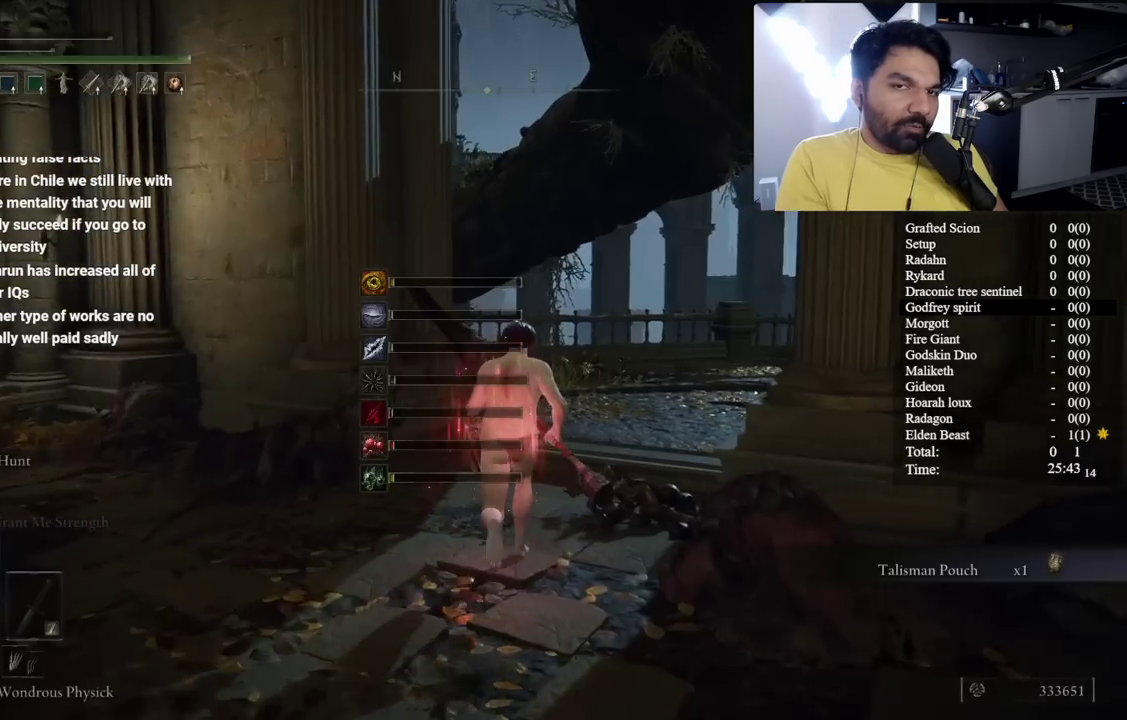
{"buttons": ["B"], "left_stick": "up-right", "right_stick": "center", "button_events": []}
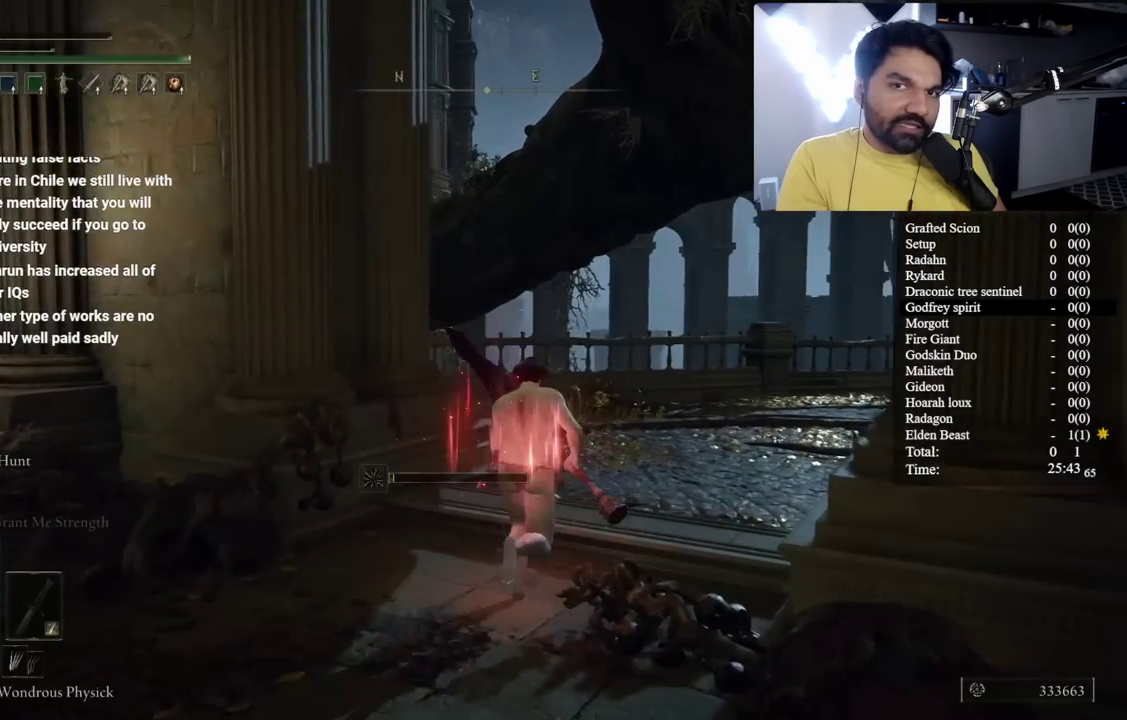
{"buttons": ["B"], "left_stick": "up", "right_stick": "center", "button_events": []}
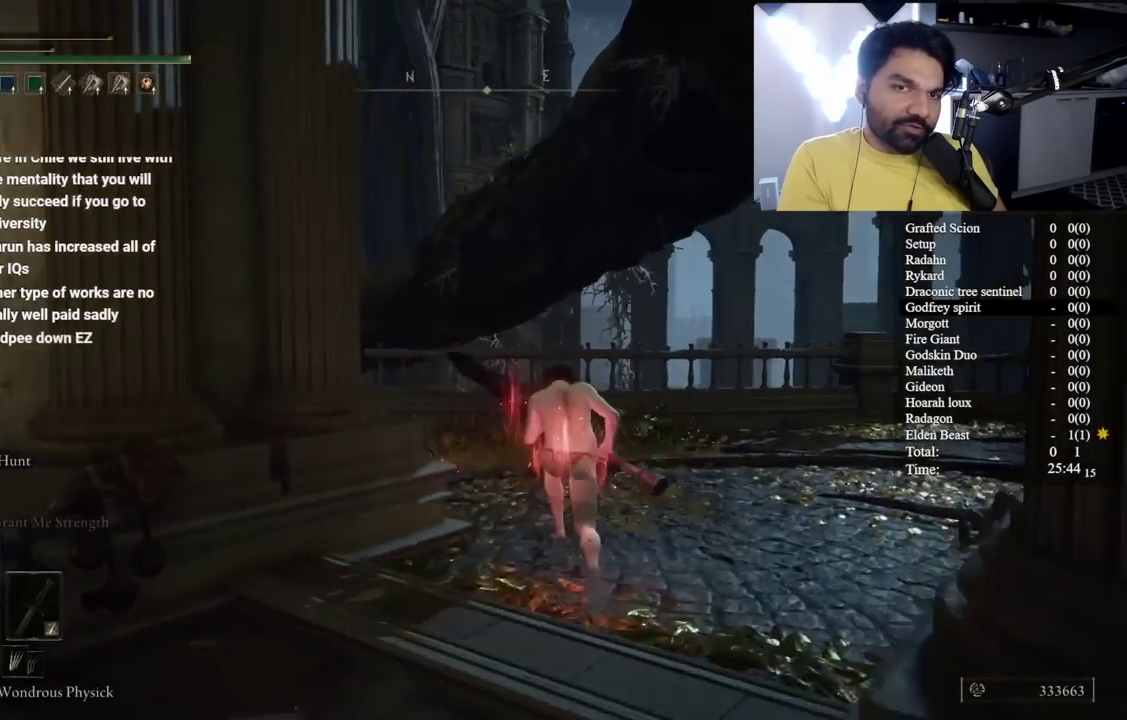
{"buttons": [], "left_stick": "up-left", "right_stick": "center", "button_events": [[400, "B", "up"]]}
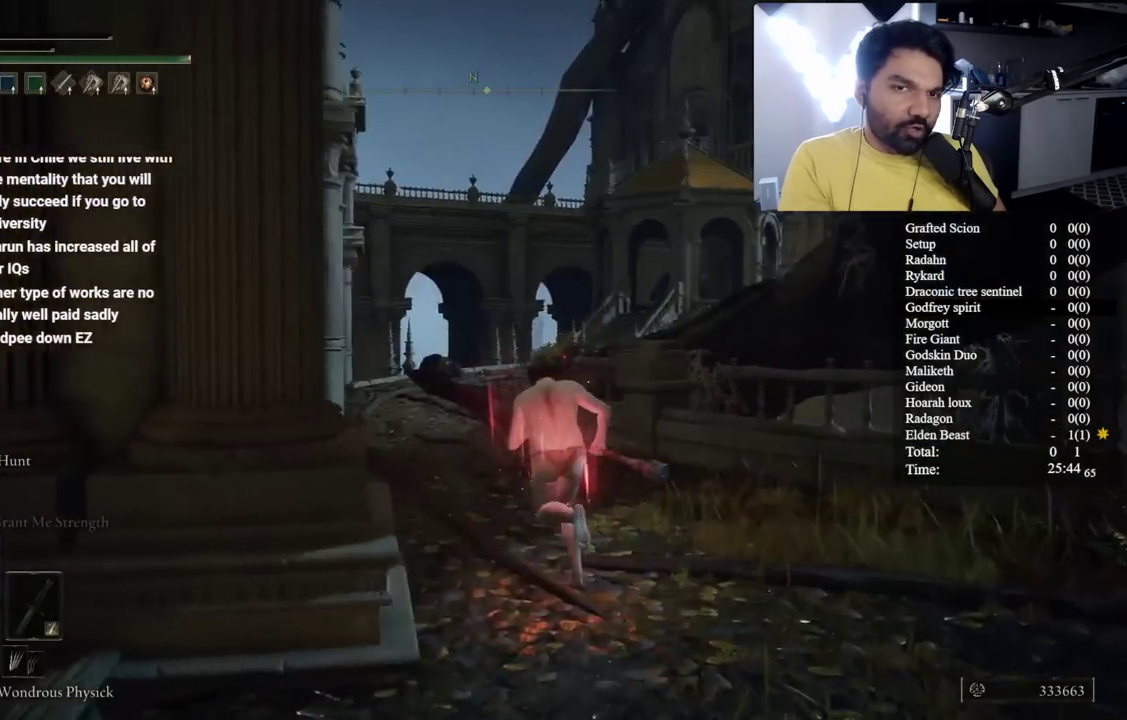
{"buttons": [], "left_stick": "up-left", "right_stick": "center", "button_events": []}
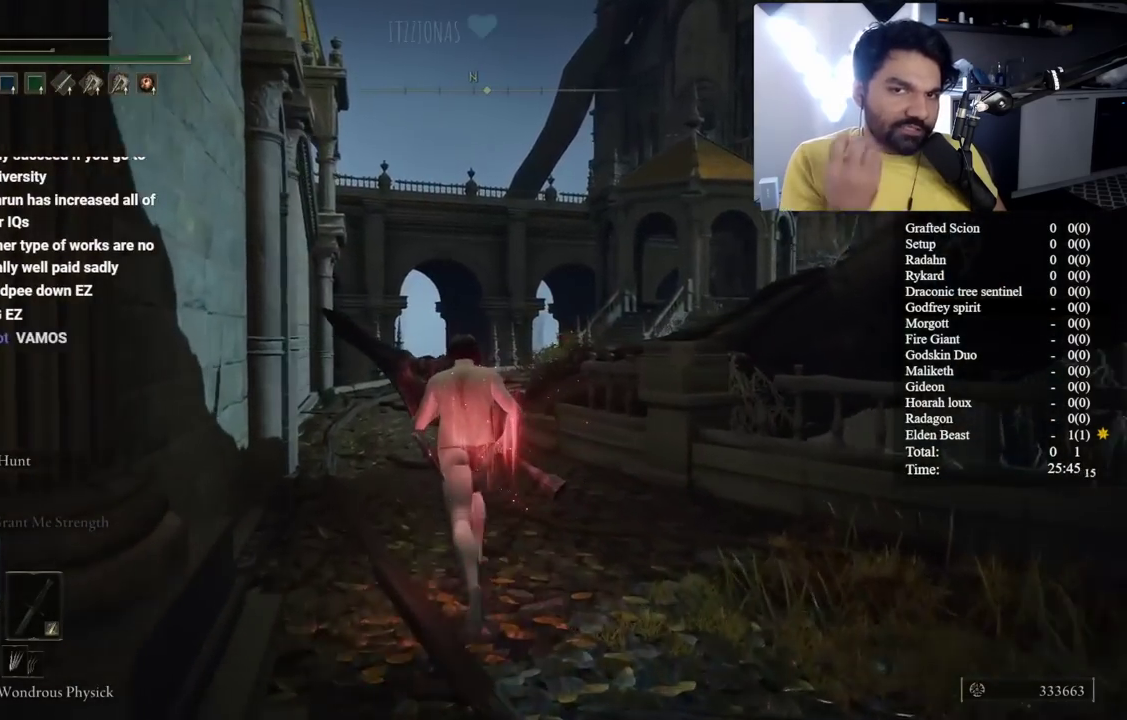
{"buttons": [], "left_stick": "up-left", "right_stick": "center", "button_events": []}
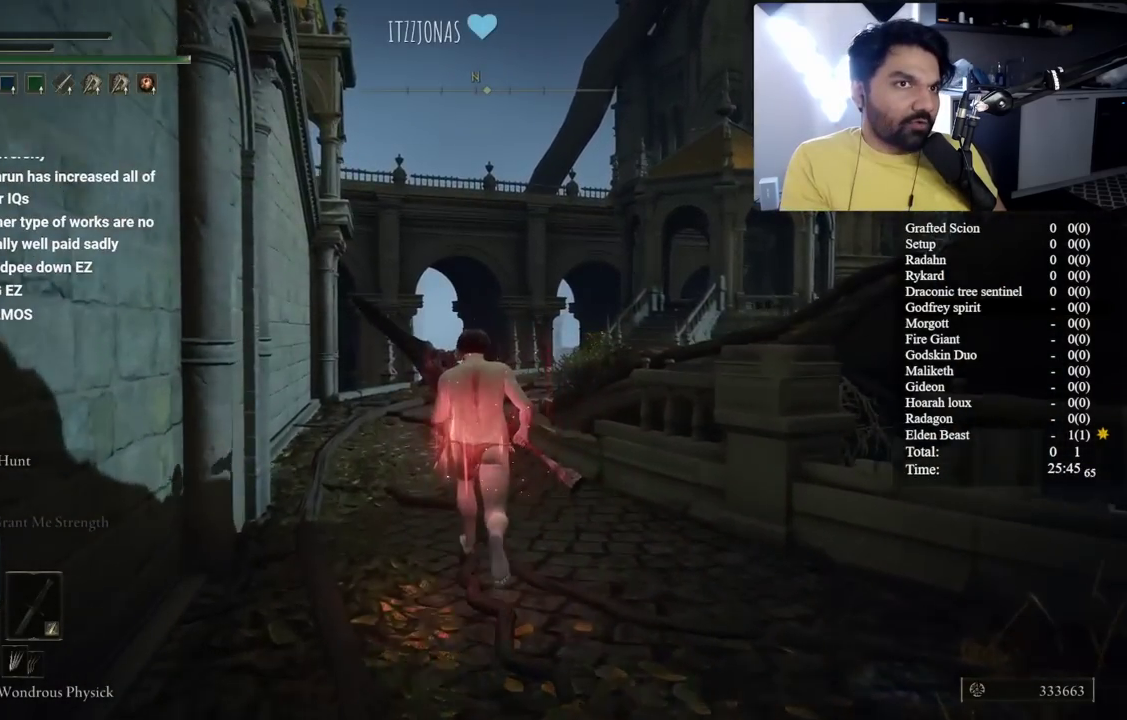
{"buttons": ["B"], "left_stick": "up-left", "right_stick": "center", "button_events": [[183, "B", "down"]]}
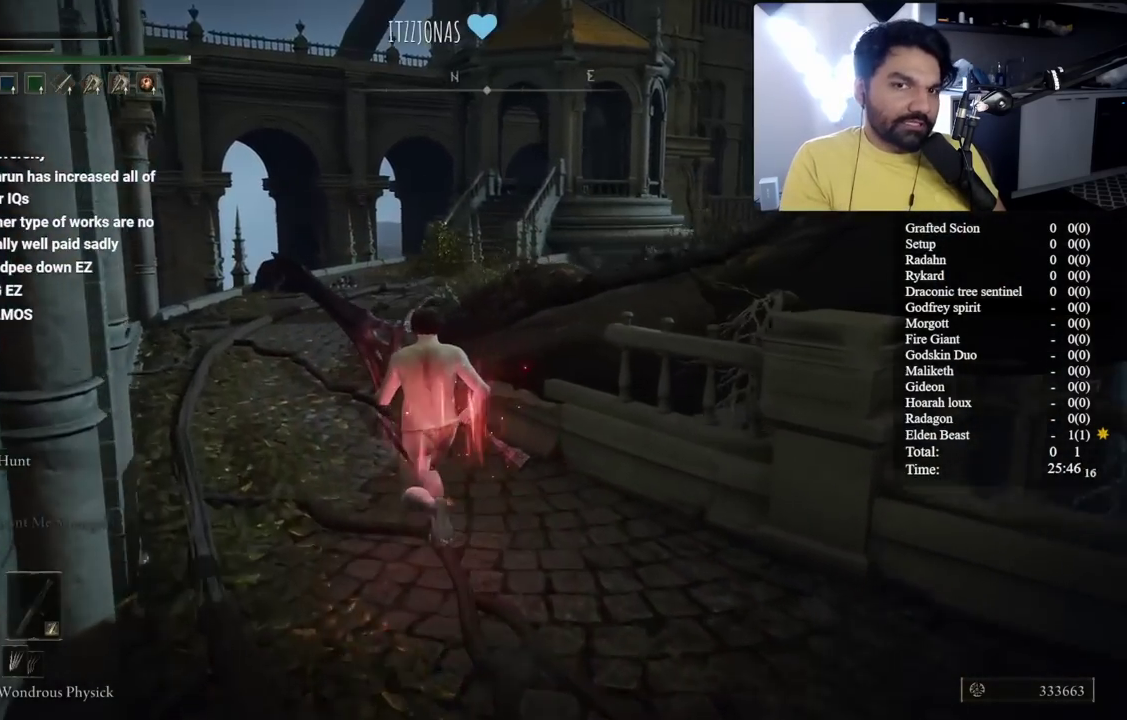
{"buttons": ["B"], "left_stick": "left", "right_stick": "right", "button_events": []}
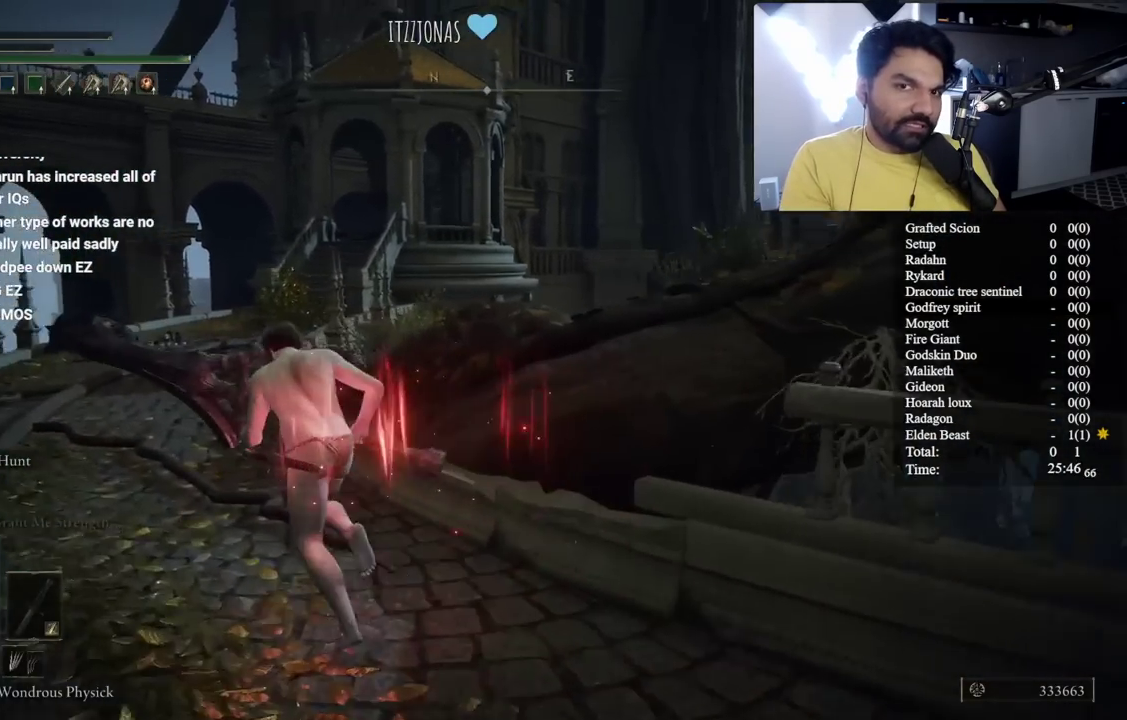
{"buttons": [], "left_stick": "left", "right_stick": "right", "button_events": [[50, "B", "up"]]}
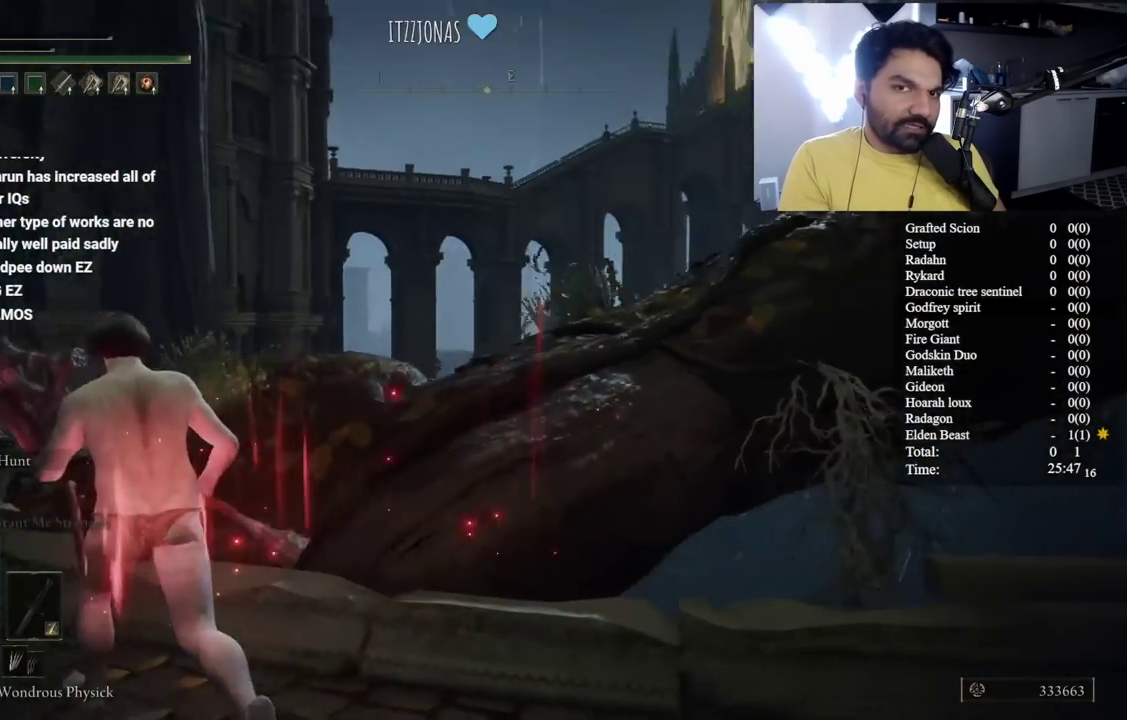
{"buttons": [], "left_stick": "left", "right_stick": "center", "button_events": []}
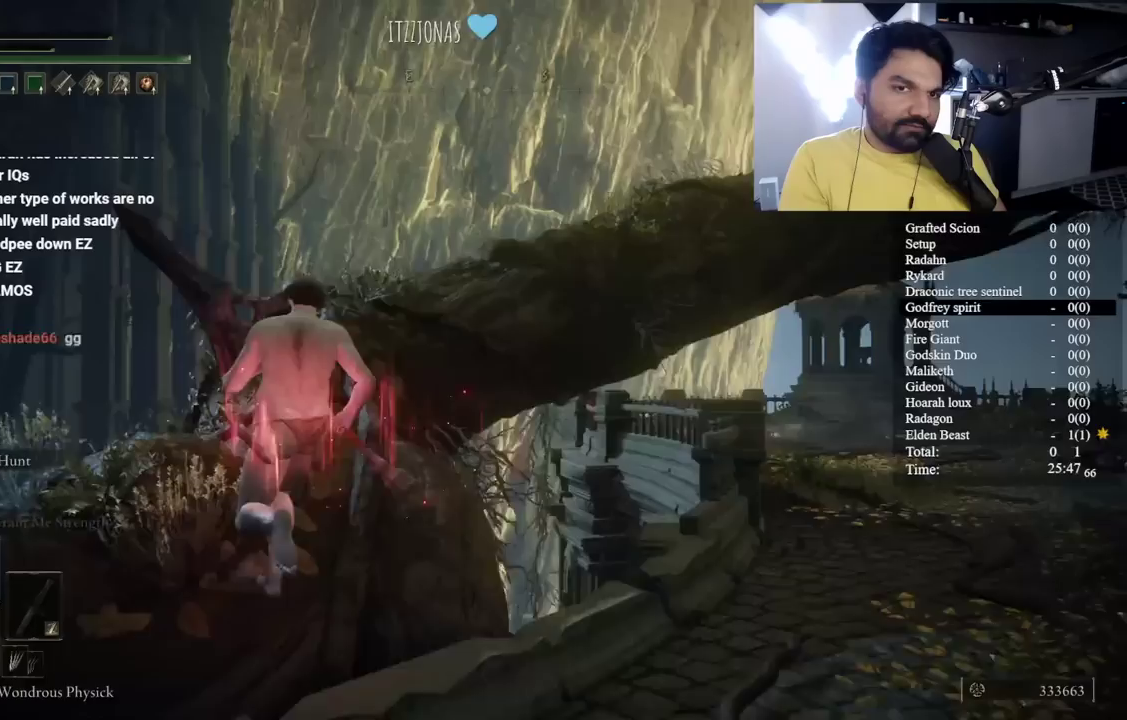
{"buttons": [], "left_stick": "up-left", "right_stick": "center", "button_events": []}